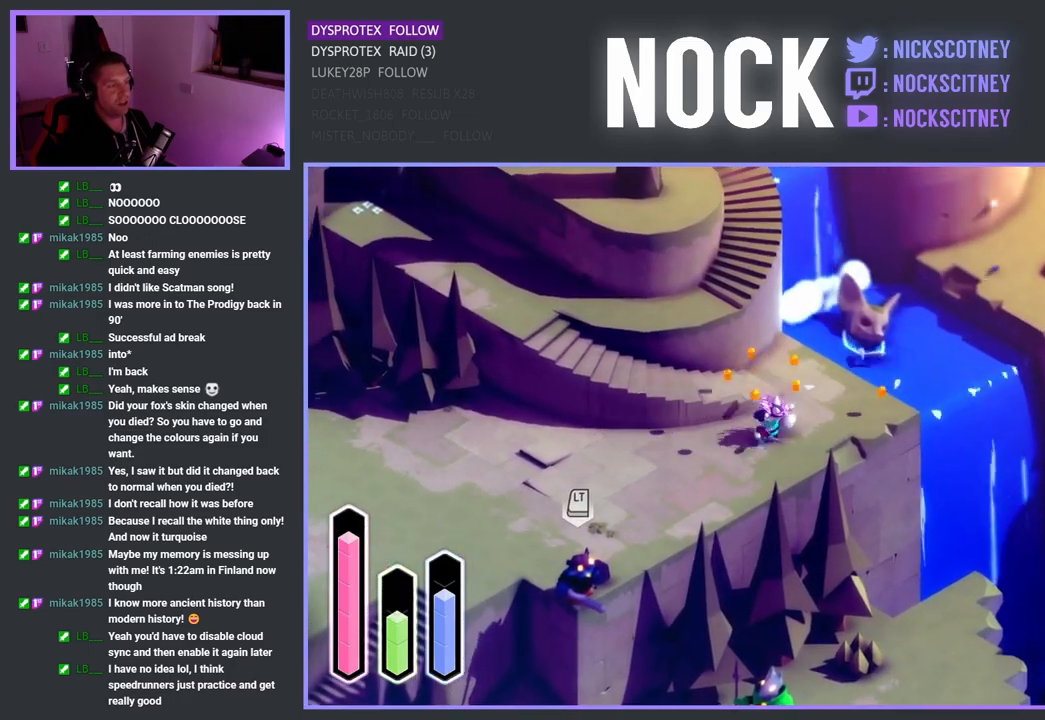
Gameplay with a controller (PlayStation layout); each line is a JSON object with the inputs held at the frame after it. "events" lists button and stick changes between this image and that frame as [ms after this image, input, new state], when the widget could be followed in between.
{"buttons": [], "left_stick": "down-left", "right_stick": "center", "events": [[333, "left_stick", "left"], [483, "left_stick", "down-left"]]}
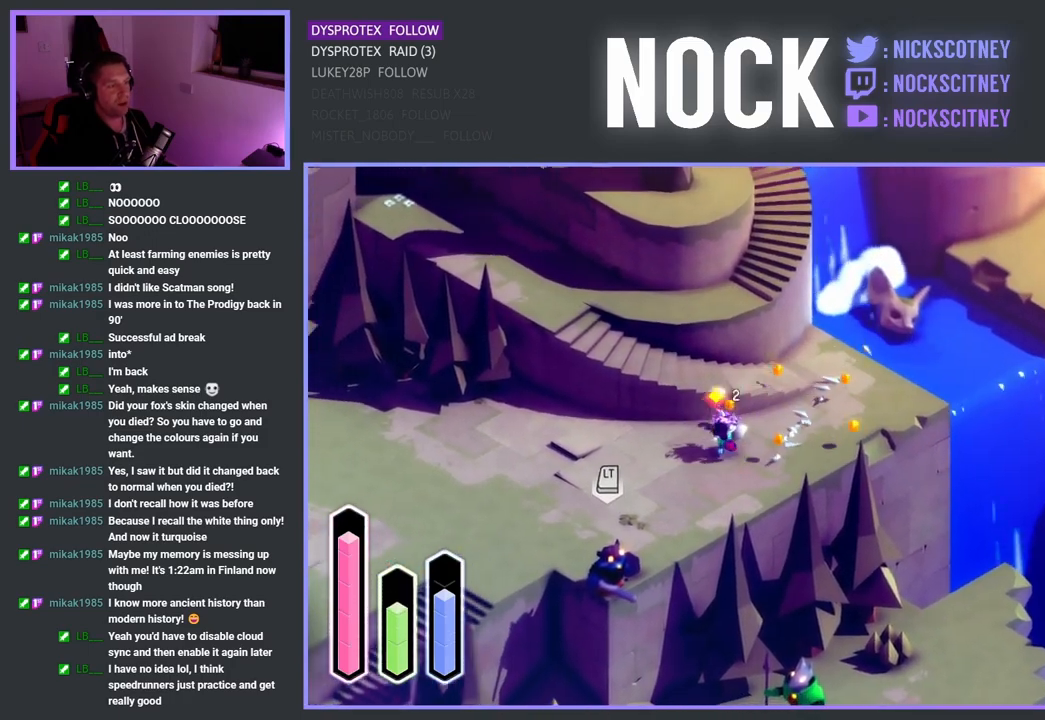
{"buttons": [], "left_stick": "down-left", "right_stick": "center", "events": []}
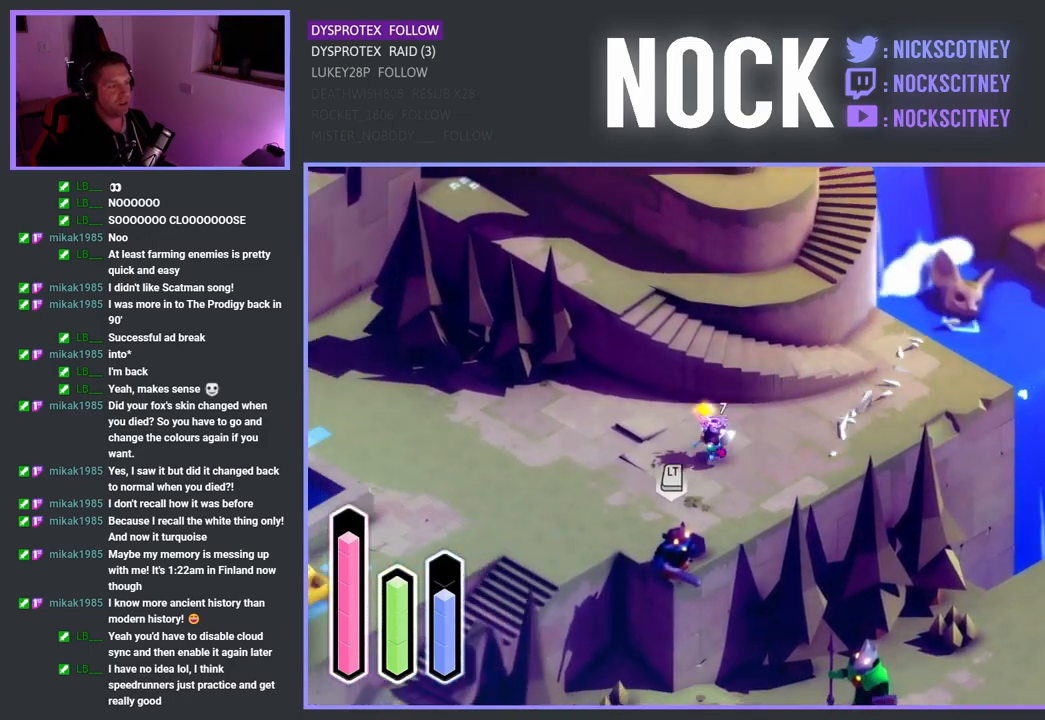
{"buttons": [], "left_stick": "down", "right_stick": "center", "events": [[483, "left_stick", "down"]]}
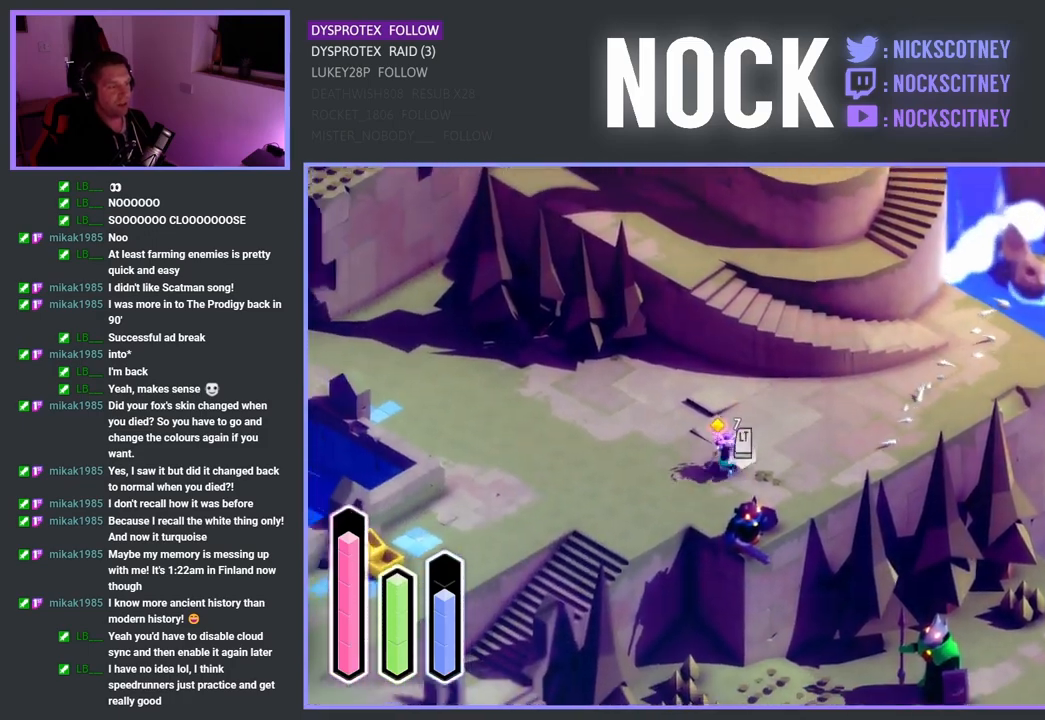
{"buttons": ["SQUARE"], "left_stick": "down", "right_stick": "center", "events": [[233, "SQUARE", "down"], [367, "SQUARE", "up"], [450, "SQUARE", "down"]]}
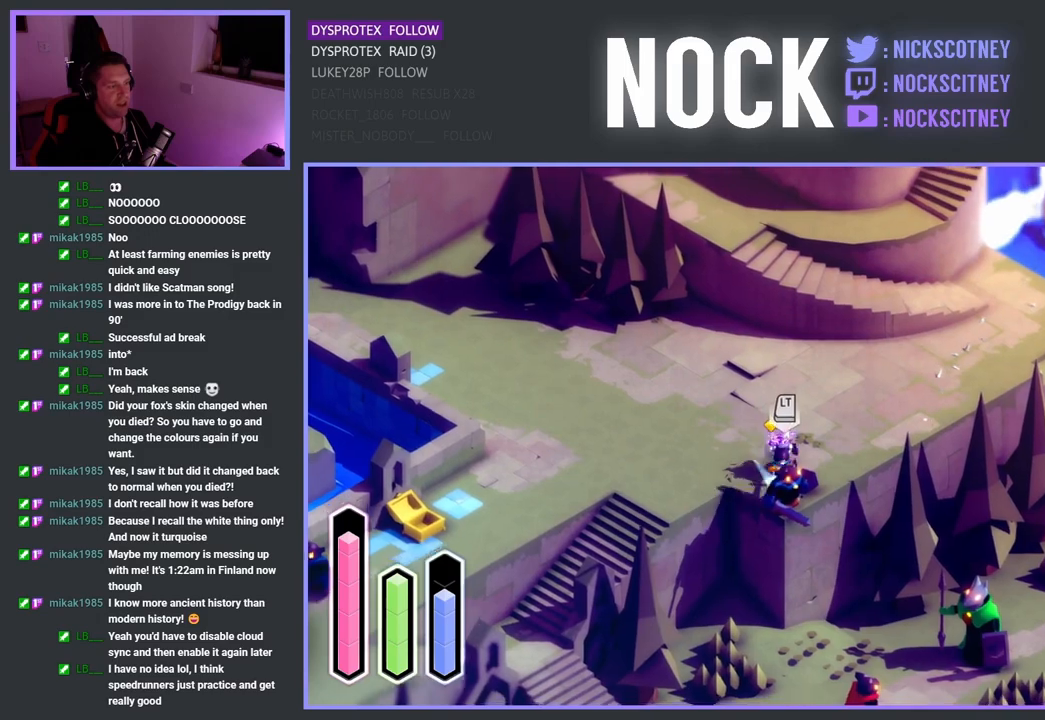
{"buttons": [], "left_stick": "center", "right_stick": "center", "events": [[83, "SQUARE", "up"], [133, "SQUARE", "down"], [250, "SQUARE", "up"], [317, "SQUARE", "down"], [417, "left_stick", "center"], [433, "SQUARE", "up"]]}
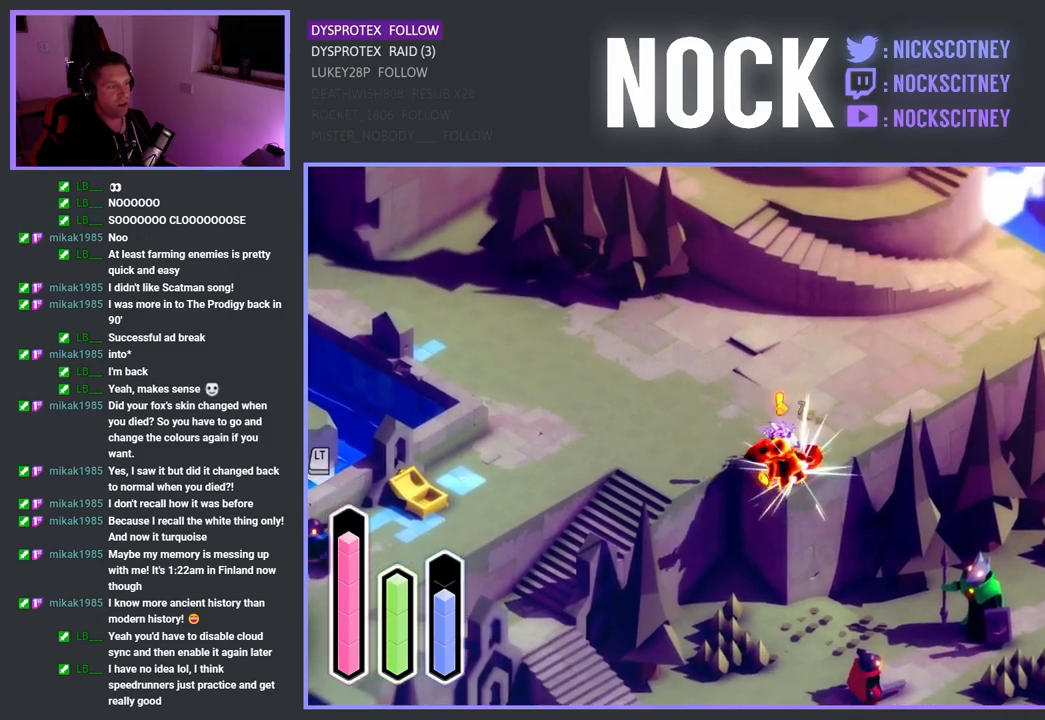
{"buttons": [], "left_stick": "left", "right_stick": "center", "events": [[33, "SQUARE", "down"], [200, "SQUARE", "up"], [233, "left_stick", "down-left"], [283, "left_stick", "left"]]}
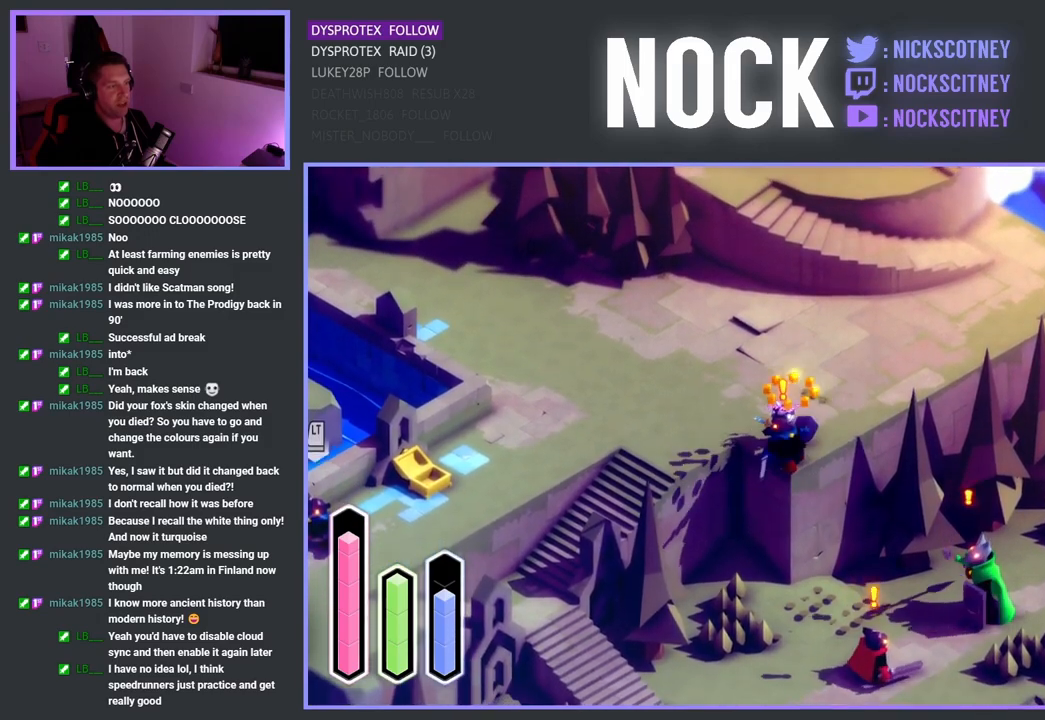
{"buttons": [], "left_stick": "down-left", "right_stick": "center", "events": [[450, "left_stick", "down-left"]]}
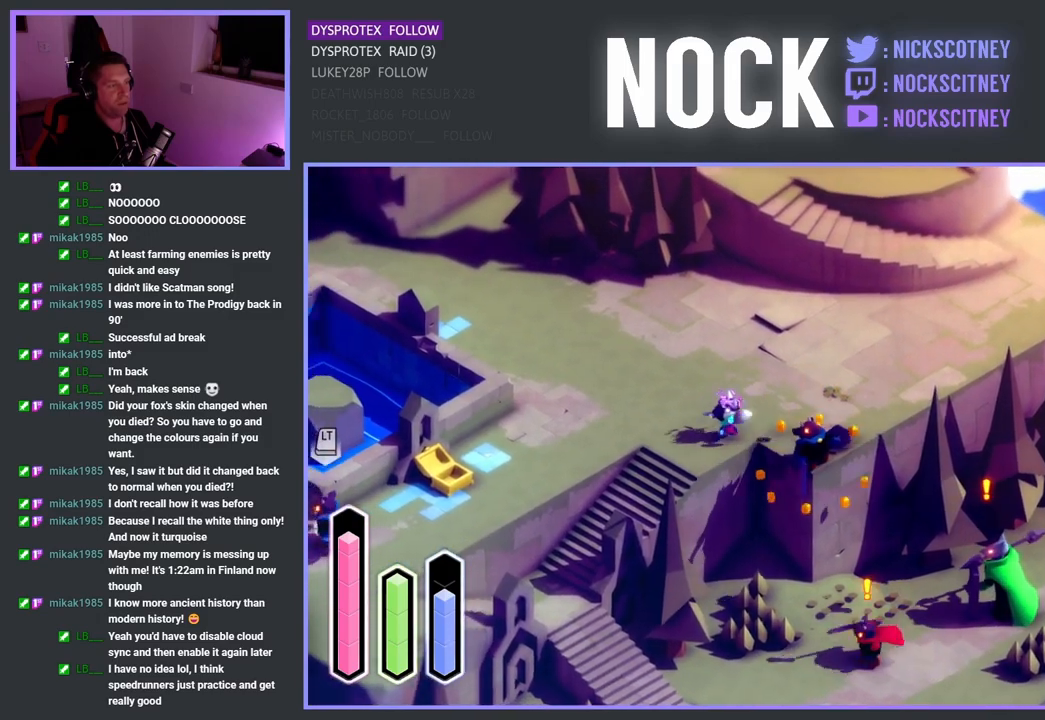
{"buttons": [], "left_stick": "down-left", "right_stick": "center", "events": [[300, "CROSS", "down"], [433, "CROSS", "up"]]}
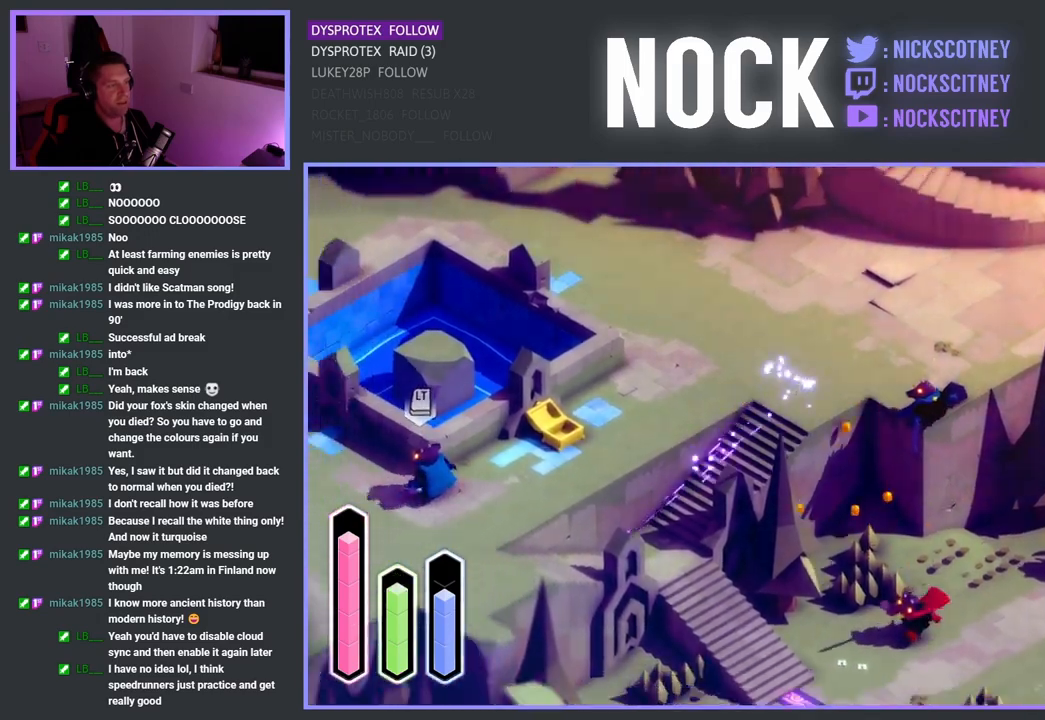
{"buttons": [], "left_stick": "down", "right_stick": "center", "events": [[383, "left_stick", "down"]]}
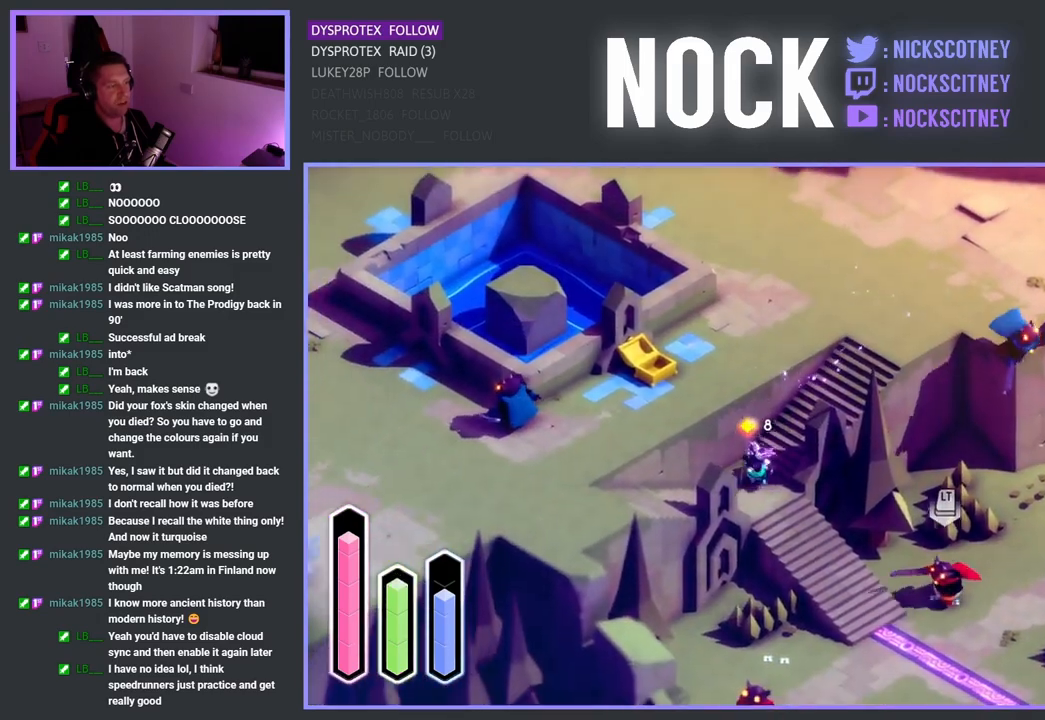
{"buttons": [], "left_stick": "down-right", "right_stick": "center", "events": [[183, "left_stick", "down-right"]]}
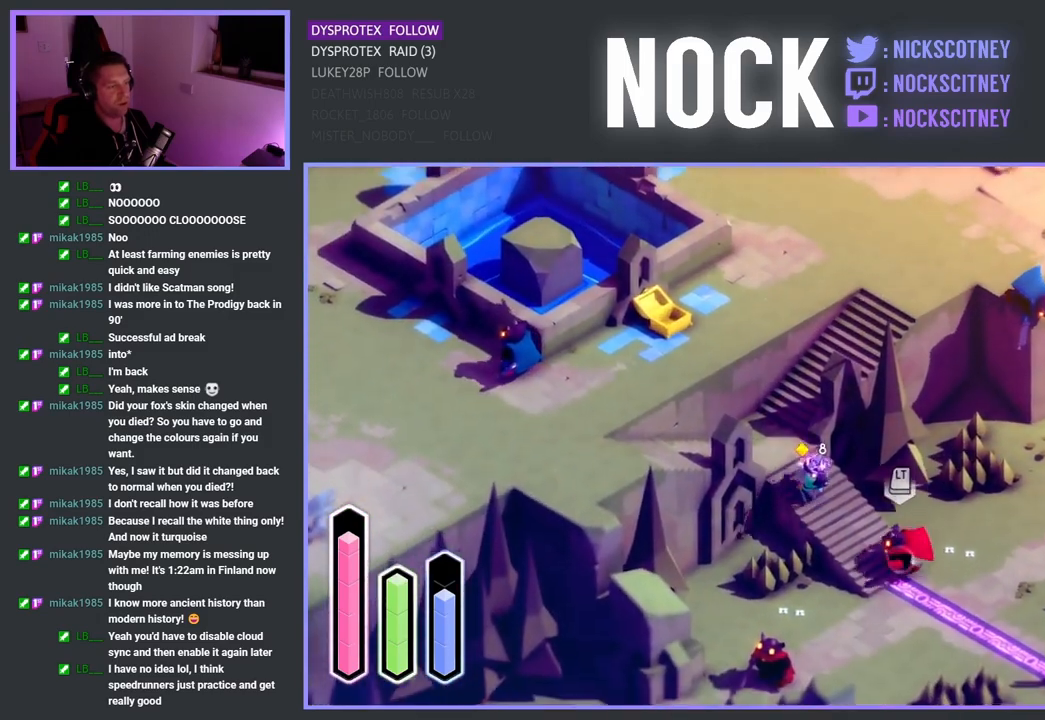
{"buttons": ["SQUARE"], "left_stick": "down-right", "right_stick": "center", "events": [[217, "SQUARE", "down"], [333, "SQUARE", "up"], [400, "SQUARE", "down"]]}
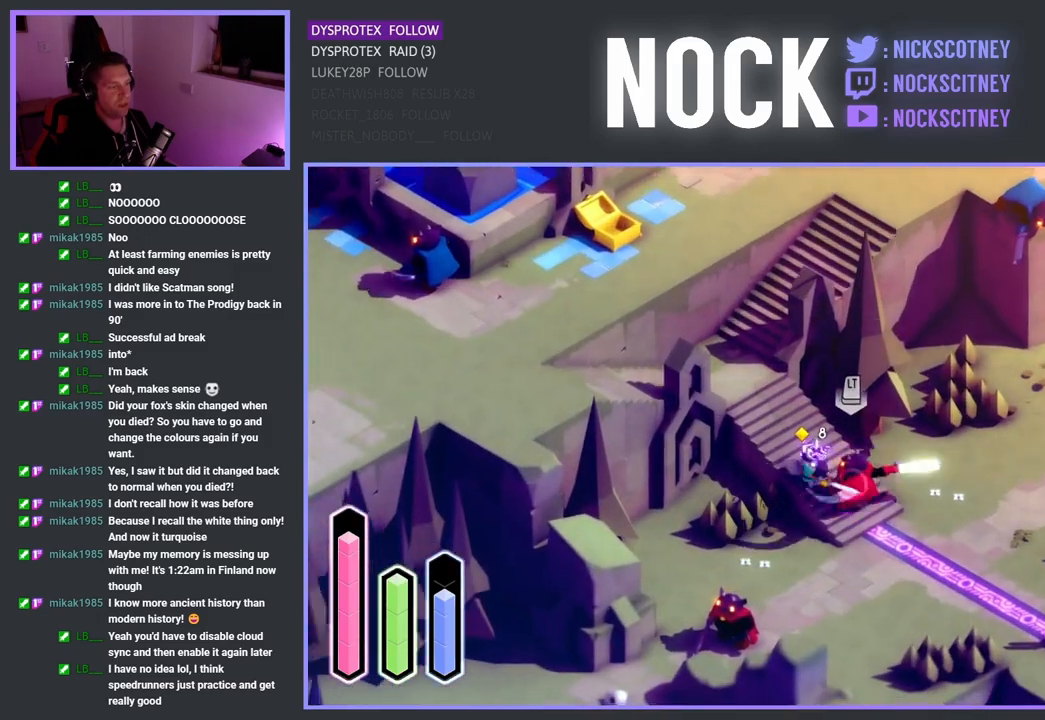
{"buttons": [], "left_stick": "down-right", "right_stick": "center", "events": [[33, "SQUARE", "up"], [100, "SQUARE", "down"], [233, "SQUARE", "up"], [333, "SQUARE", "down"], [417, "SQUARE", "up"]]}
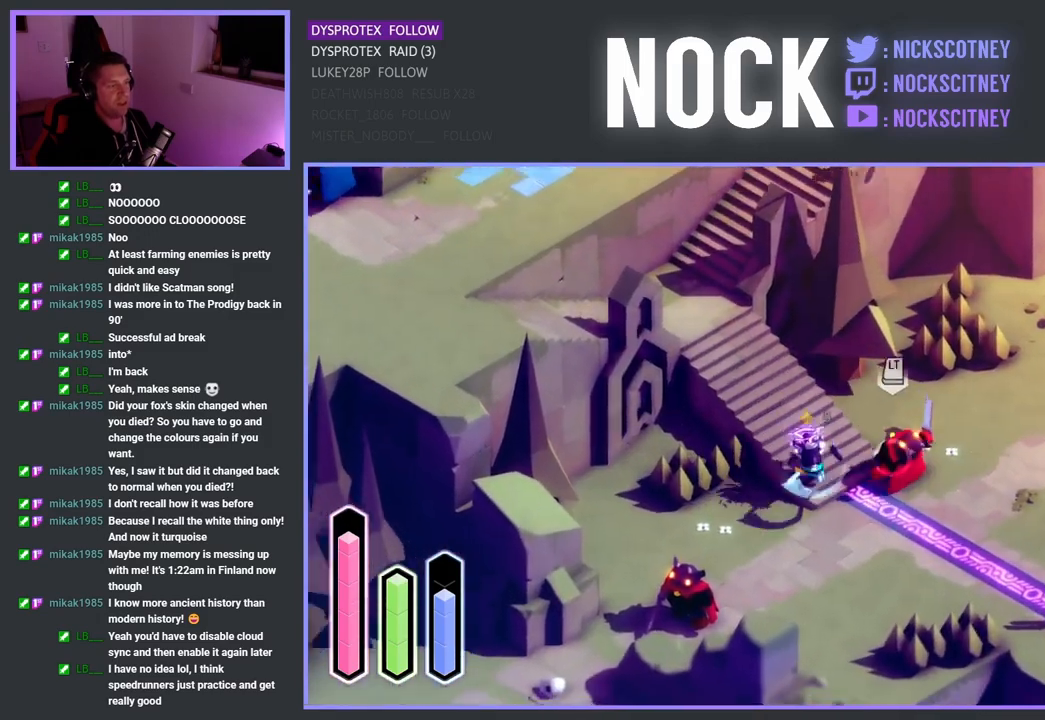
{"buttons": [], "left_stick": "up-right", "right_stick": "center", "events": [[17, "SQUARE", "down"], [200, "SQUARE", "up"], [233, "left_stick", "right"], [317, "SQUARE", "down"], [433, "left_stick", "up-right"], [467, "SQUARE", "up"]]}
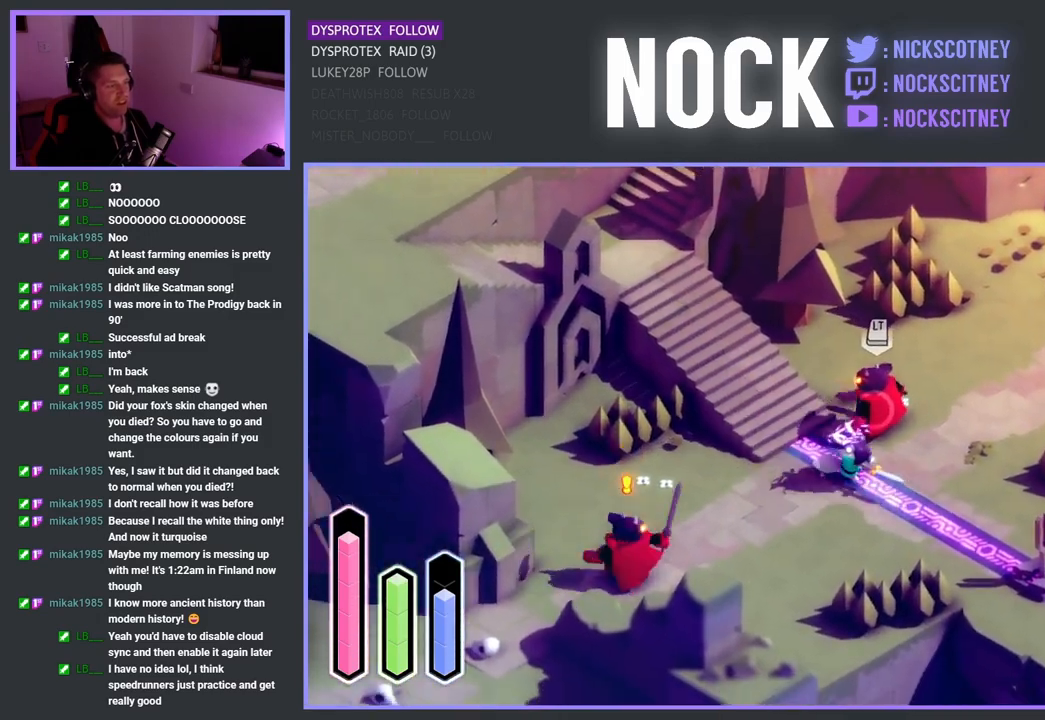
{"buttons": ["SQUARE"], "left_stick": "up", "right_stick": "center", "events": [[33, "SQUARE", "down"], [183, "SQUARE", "up"], [183, "left_stick", "up"], [267, "SQUARE", "down"], [400, "SQUARE", "up"], [467, "SQUARE", "down"]]}
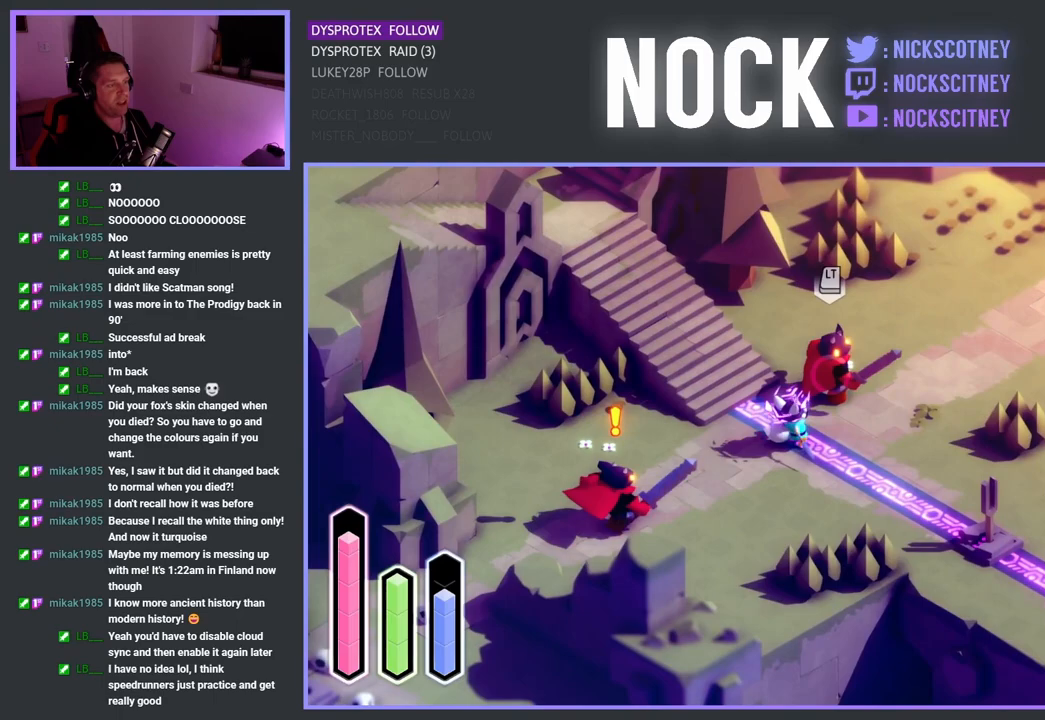
{"buttons": [], "left_stick": "down-left", "right_stick": "center", "events": [[100, "SQUARE", "up"], [117, "left_stick", "center"], [183, "SQUARE", "down"], [333, "SQUARE", "up"], [400, "left_stick", "down-left"]]}
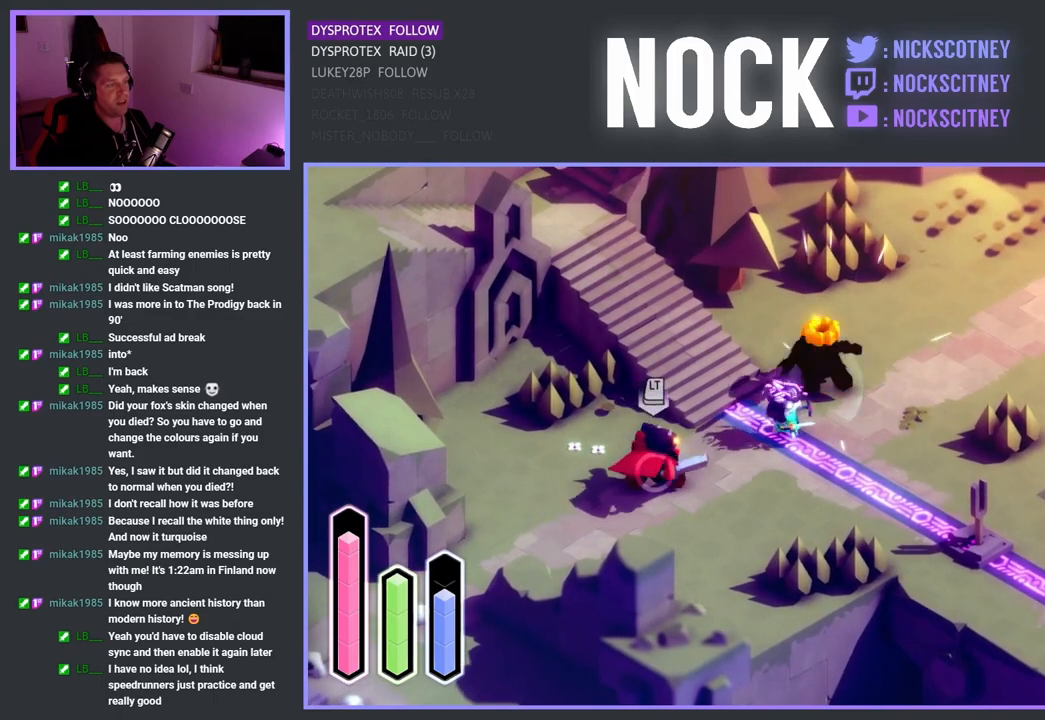
{"buttons": ["SQUARE"], "left_stick": "down-left", "right_stick": "center", "events": [[217, "SQUARE", "down"], [367, "SQUARE", "up"], [467, "SQUARE", "down"]]}
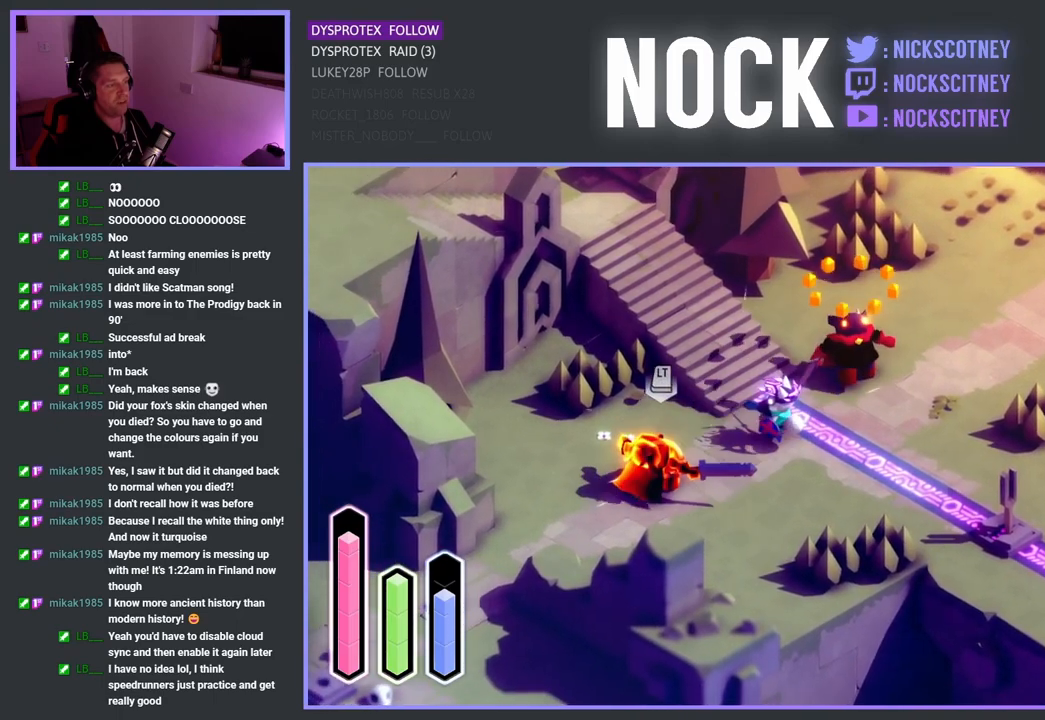
{"buttons": [], "left_stick": "down-left", "right_stick": "center", "events": [[83, "SQUARE", "up"]]}
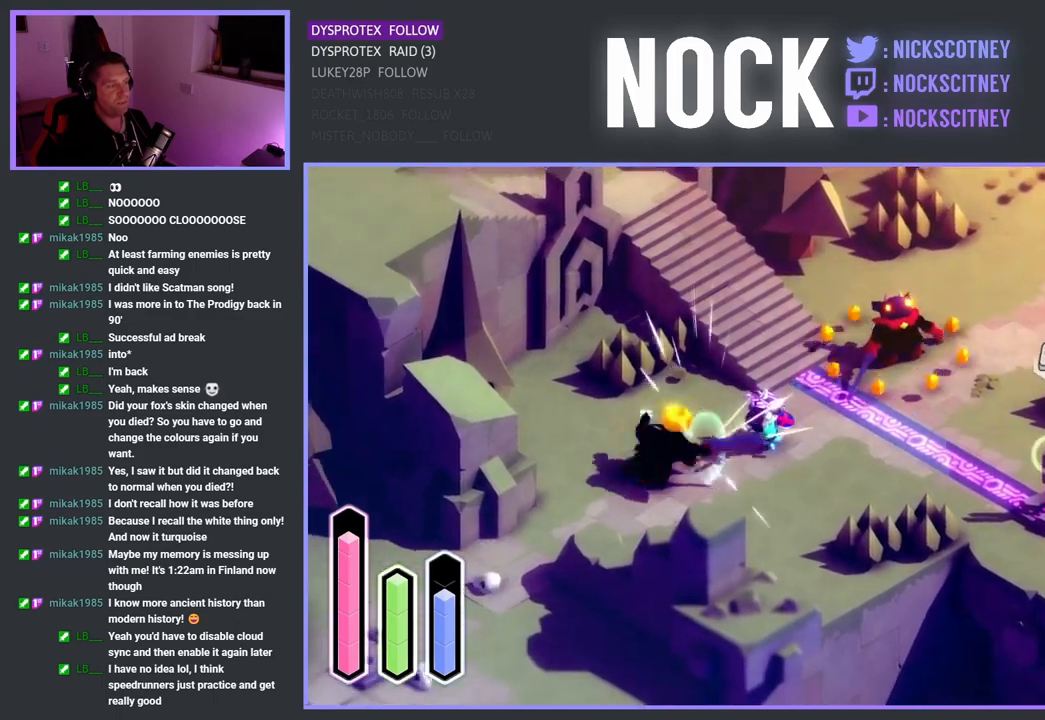
{"buttons": [], "left_stick": "down-left", "right_stick": "center", "events": []}
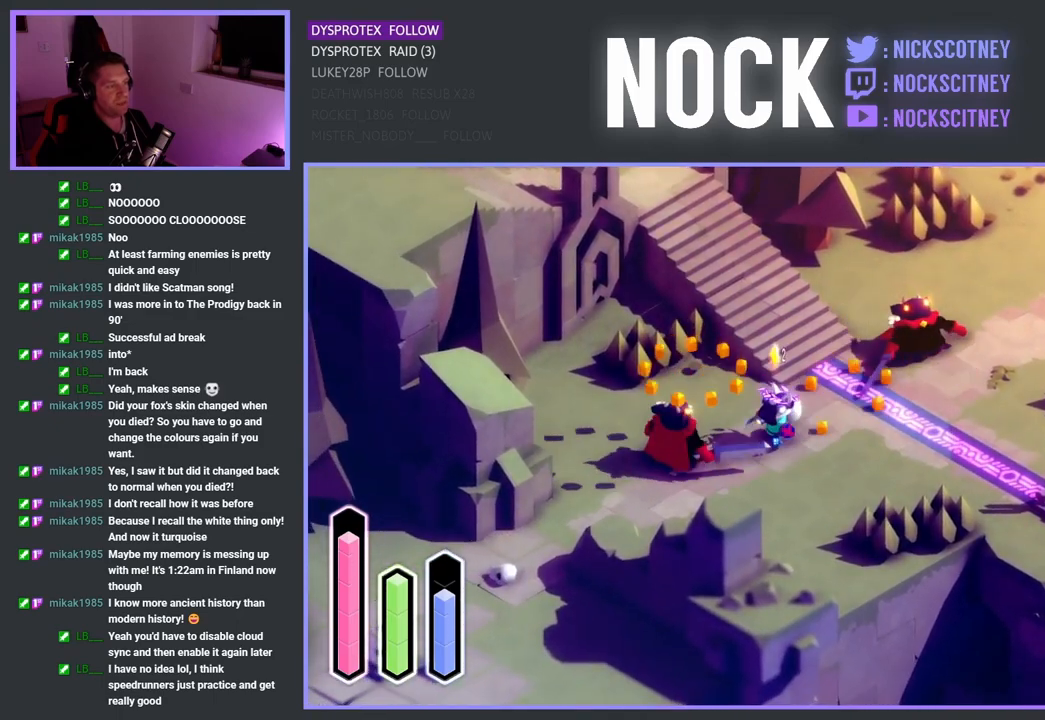
{"buttons": [], "left_stick": "center", "right_stick": "center", "events": [[267, "left_stick", "center"]]}
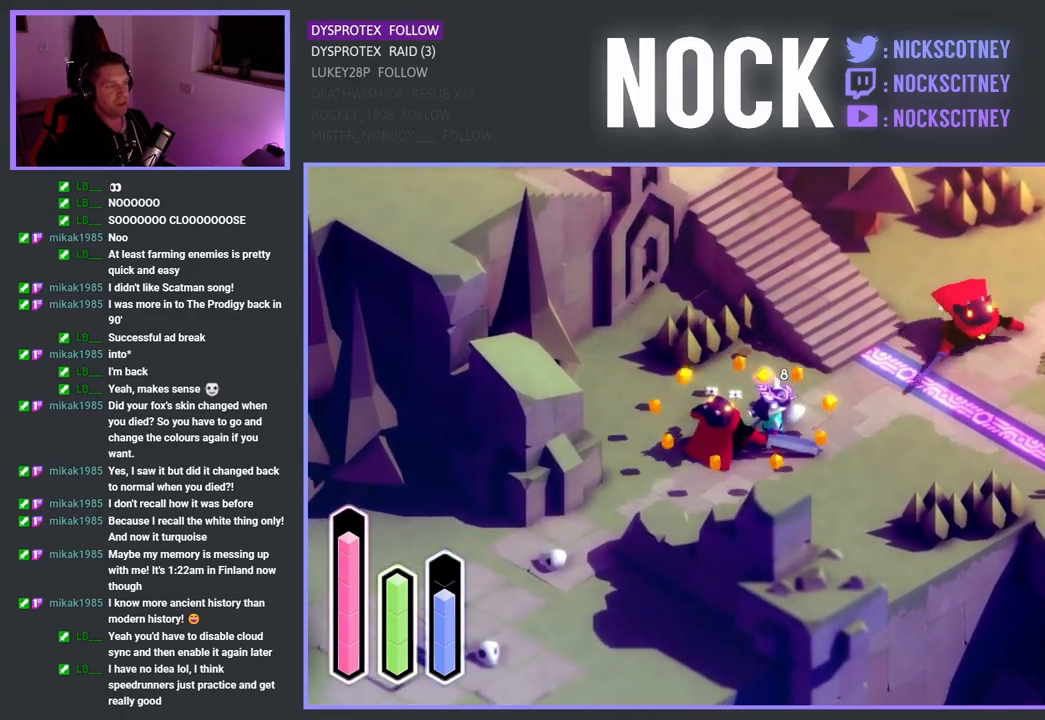
{"buttons": [], "left_stick": "up-right", "right_stick": "center", "events": [[50, "left_stick", "right"], [100, "left_stick", "up-right"], [233, "CROSS", "down"], [383, "CROSS", "up"]]}
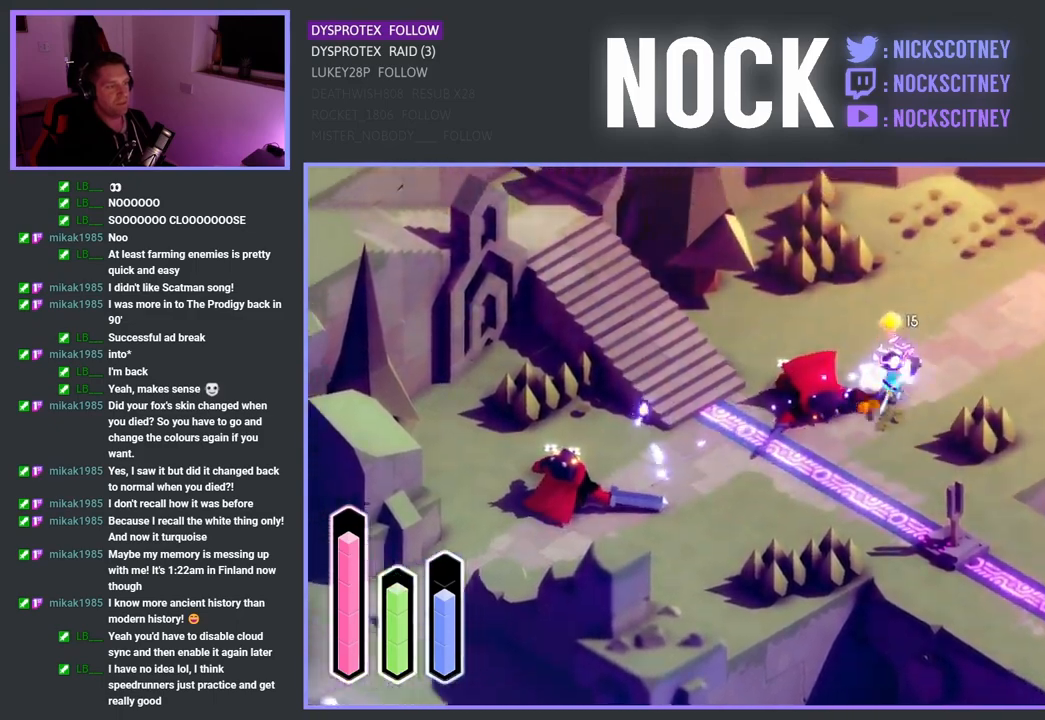
{"buttons": ["L2"], "left_stick": "center", "right_stick": "center", "events": [[33, "L2", "down"], [117, "left_stick", "center"], [250, "TRIANGLE", "down"], [367, "TRIANGLE", "up"]]}
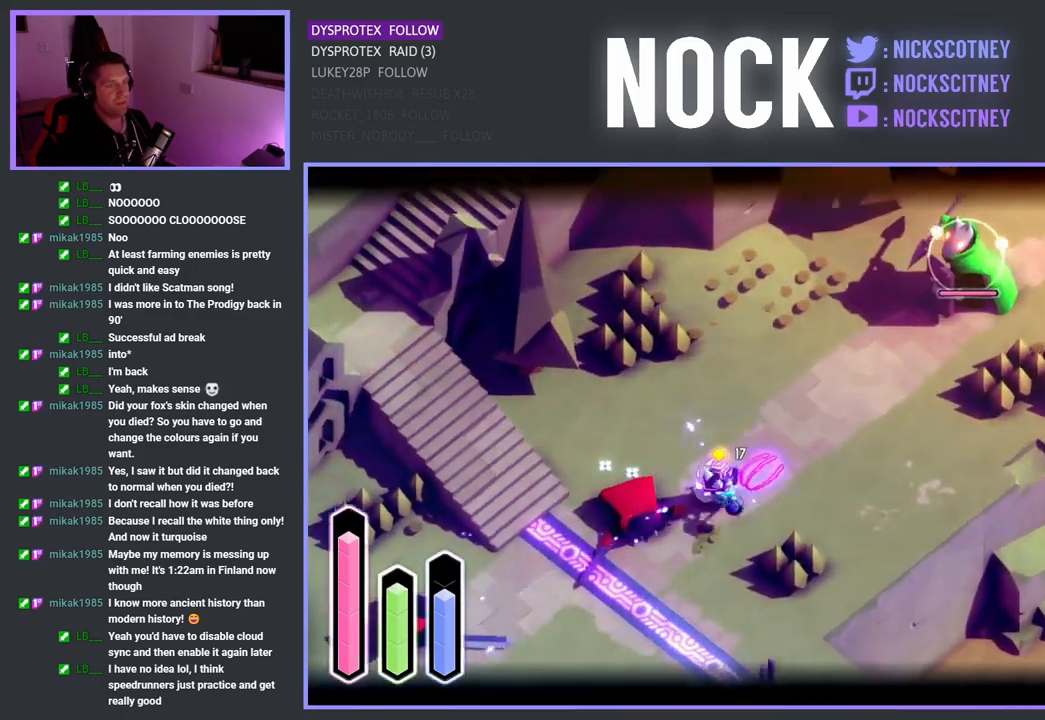
{"buttons": [], "left_stick": "up-right", "right_stick": "center", "events": [[367, "left_stick", "up-right"], [500, "L2", "up"]]}
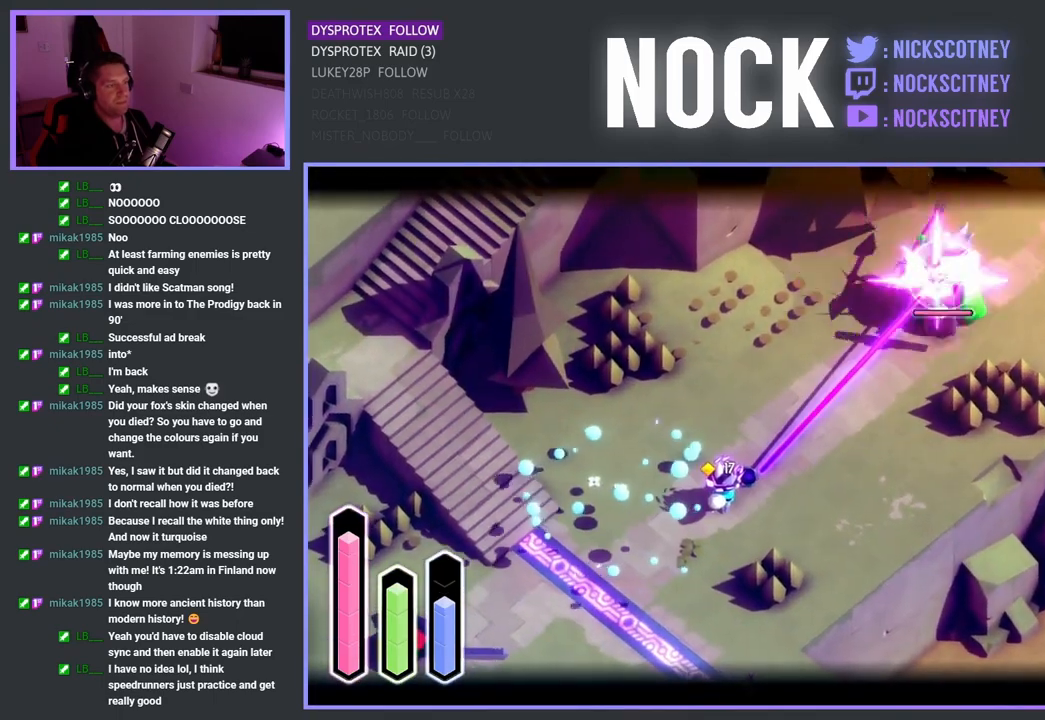
{"buttons": ["SQUARE"], "left_stick": "up-right", "right_stick": "center", "events": [[117, "SQUARE", "down"], [233, "SQUARE", "up"], [317, "SQUARE", "down"], [450, "SQUARE", "up"], [500, "SQUARE", "down"]]}
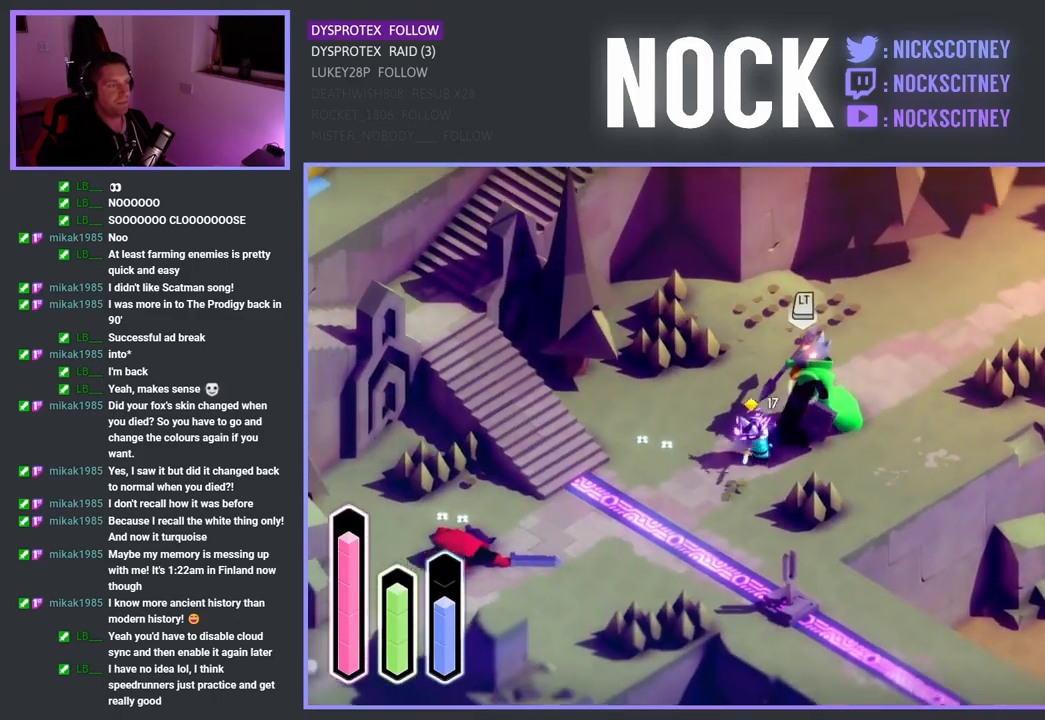
{"buttons": ["L2"], "left_stick": "center", "right_stick": "center", "events": [[133, "SQUARE", "up"], [183, "SQUARE", "down"], [317, "SQUARE", "up"], [467, "left_stick", "center"], [483, "L2", "down"]]}
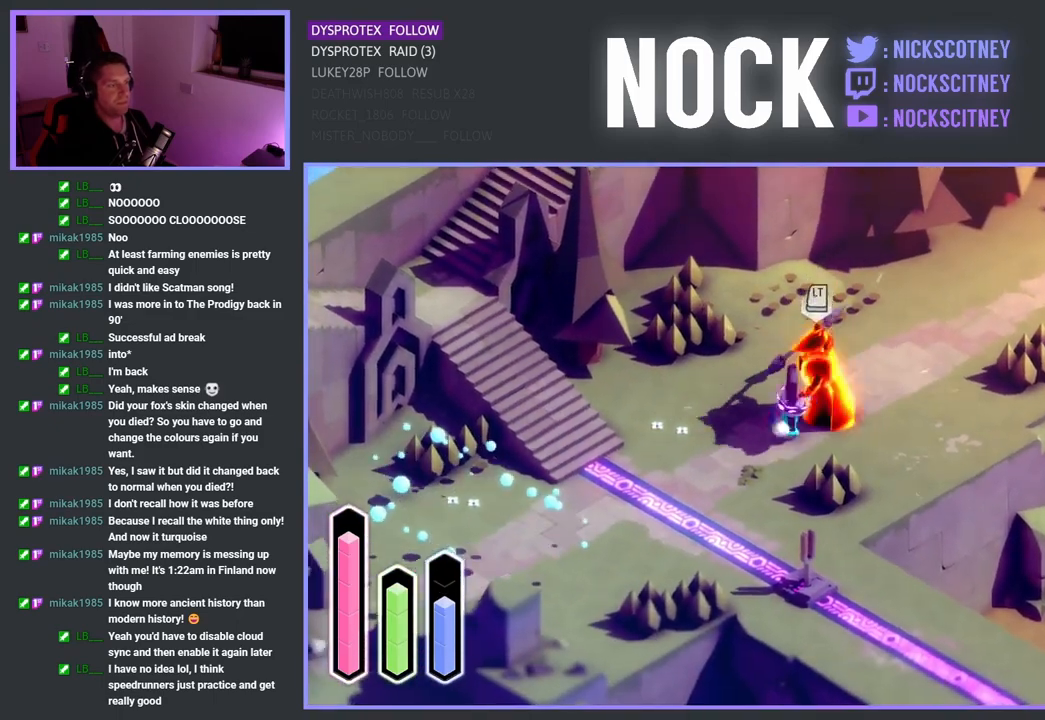
{"buttons": ["L2"], "left_stick": "center", "right_stick": "center", "events": [[233, "TRIANGLE", "down"], [383, "TRIANGLE", "up"]]}
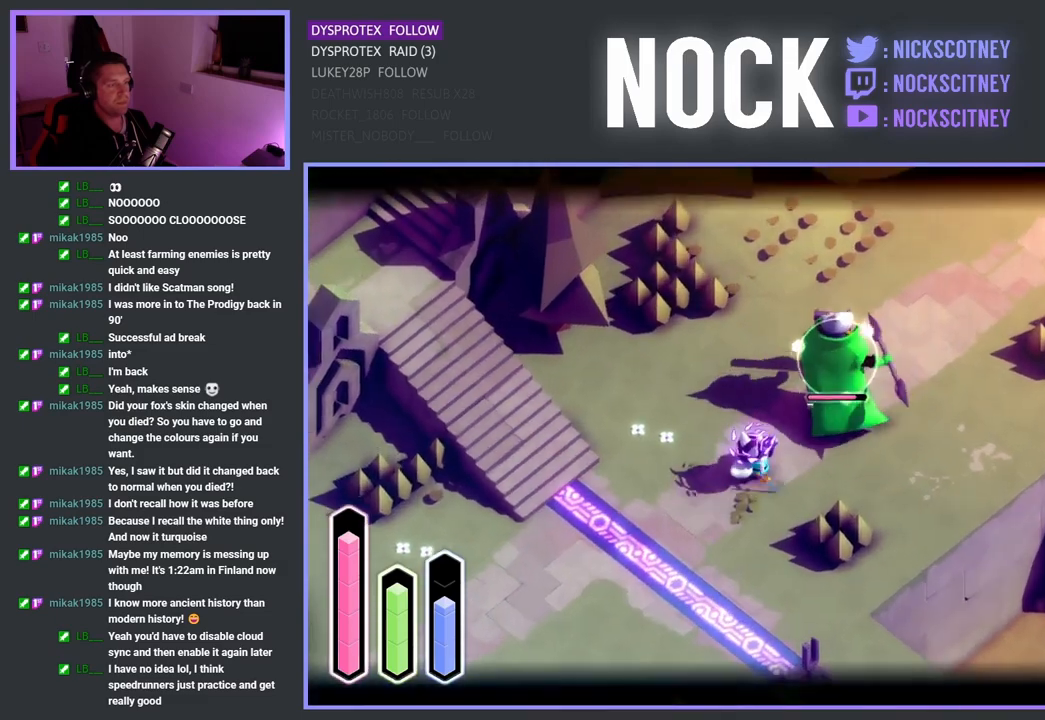
{"buttons": ["L2"], "left_stick": "center", "right_stick": "center", "events": [[17, "TRIANGLE", "down"], [117, "TRIANGLE", "up"]]}
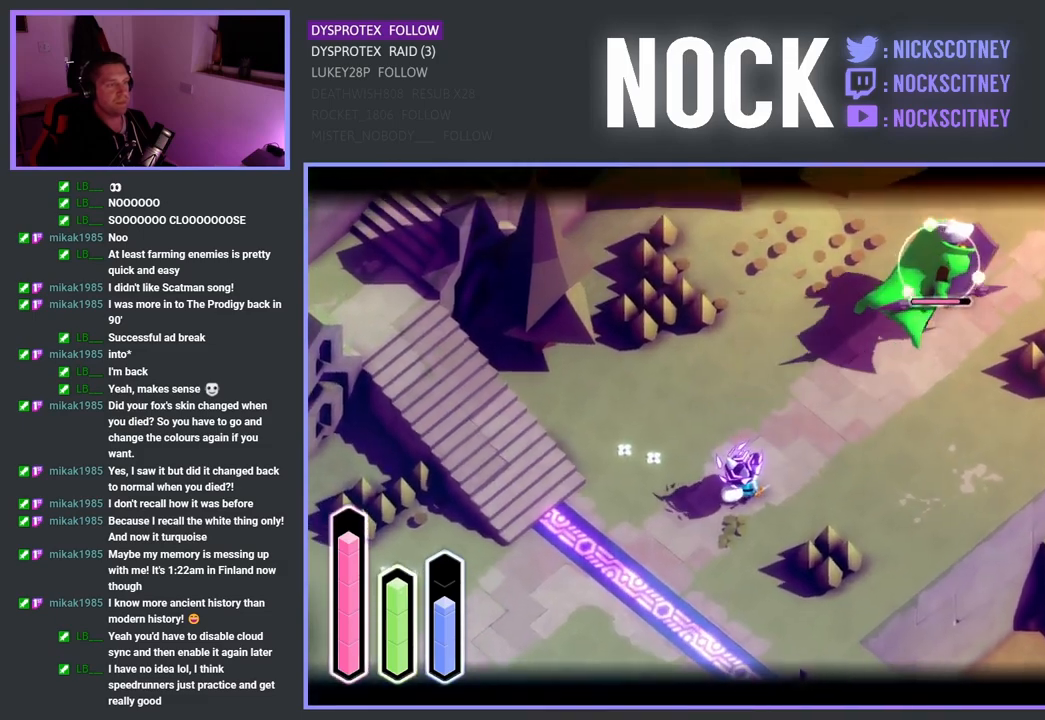
{"buttons": ["L2"], "left_stick": "center", "right_stick": "center", "events": [[33, "TRIANGLE", "down"], [117, "TRIANGLE", "up"]]}
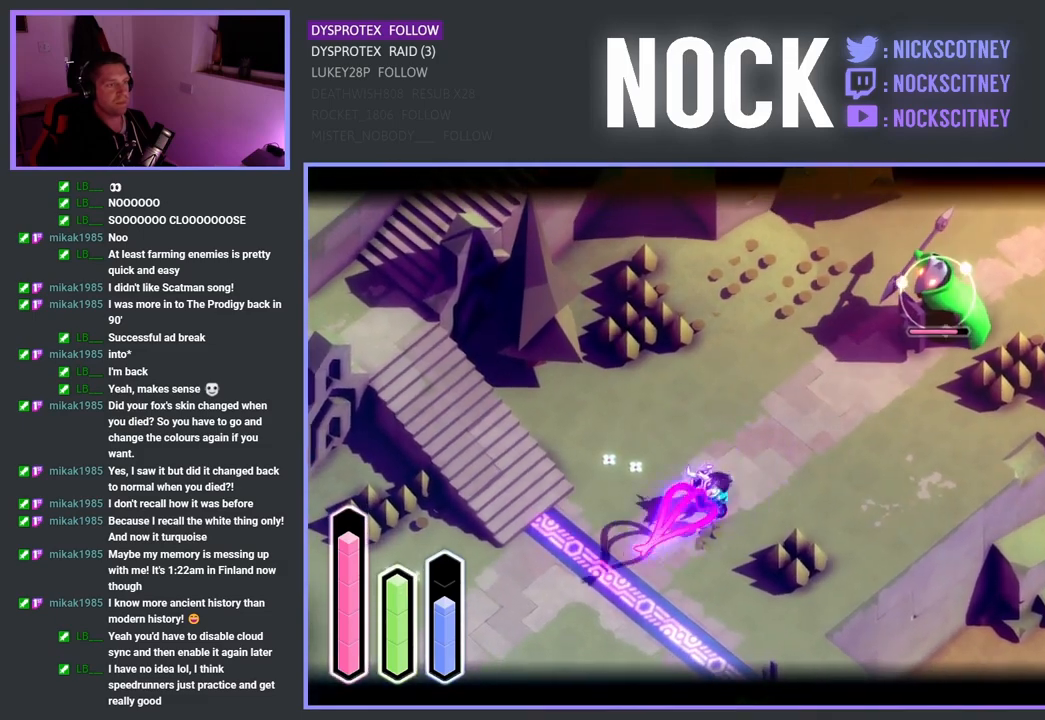
{"buttons": ["SQUARE"], "left_stick": "up-right", "right_stick": "center", "events": [[117, "L2", "up"], [350, "left_stick", "up-right"], [450, "SQUARE", "down"]]}
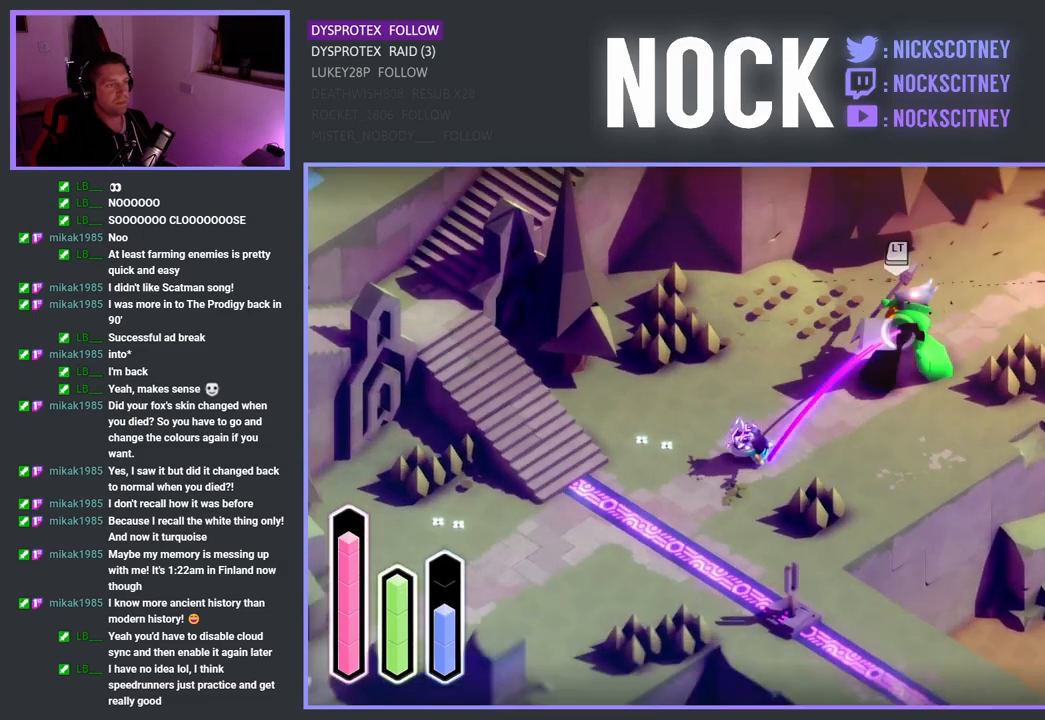
{"buttons": [], "left_stick": "up-right", "right_stick": "center", "events": [[83, "SQUARE", "up"], [150, "SQUARE", "down"], [267, "SQUARE", "up"], [350, "SQUARE", "down"], [467, "SQUARE", "up"]]}